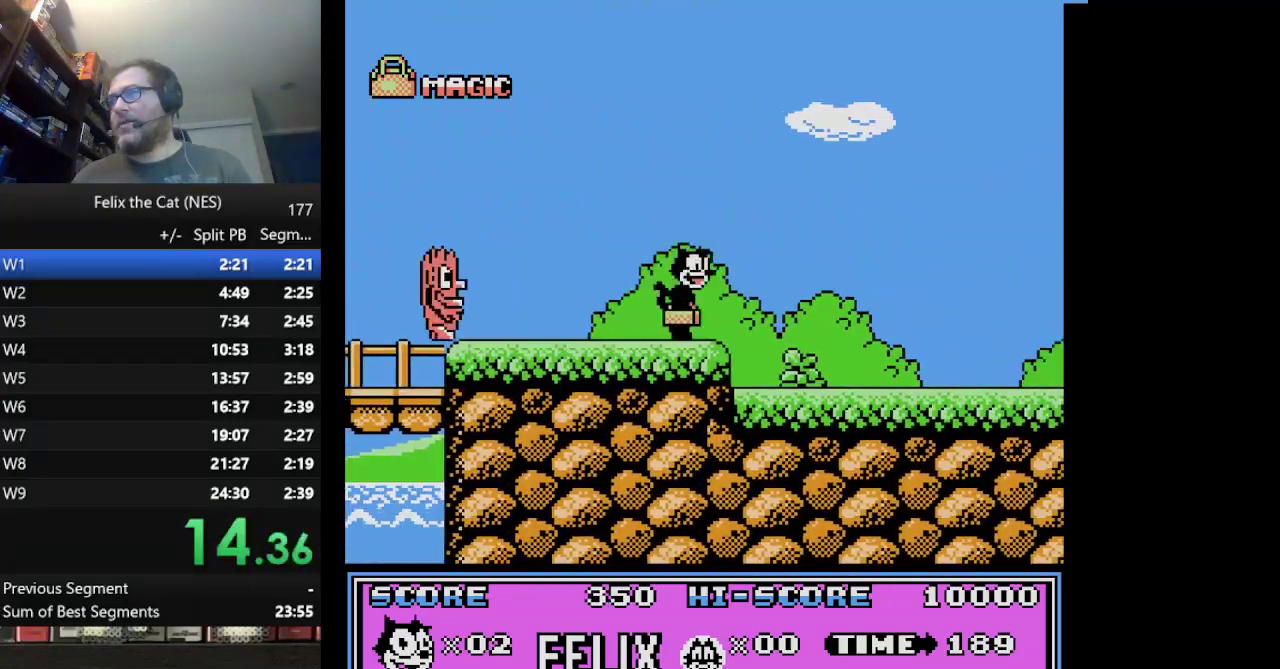
Gameplay with a controller (Nintendo layout); each line is a JSON object with the inputs held at the frame after it. "events" lists button and stick changes between this image and that frame as [ms after this image, input, new state], when the widget could be followed in between. Not read: L1 L3 R3.
{"buttons": ["DPAD_RIGHT"], "events": []}
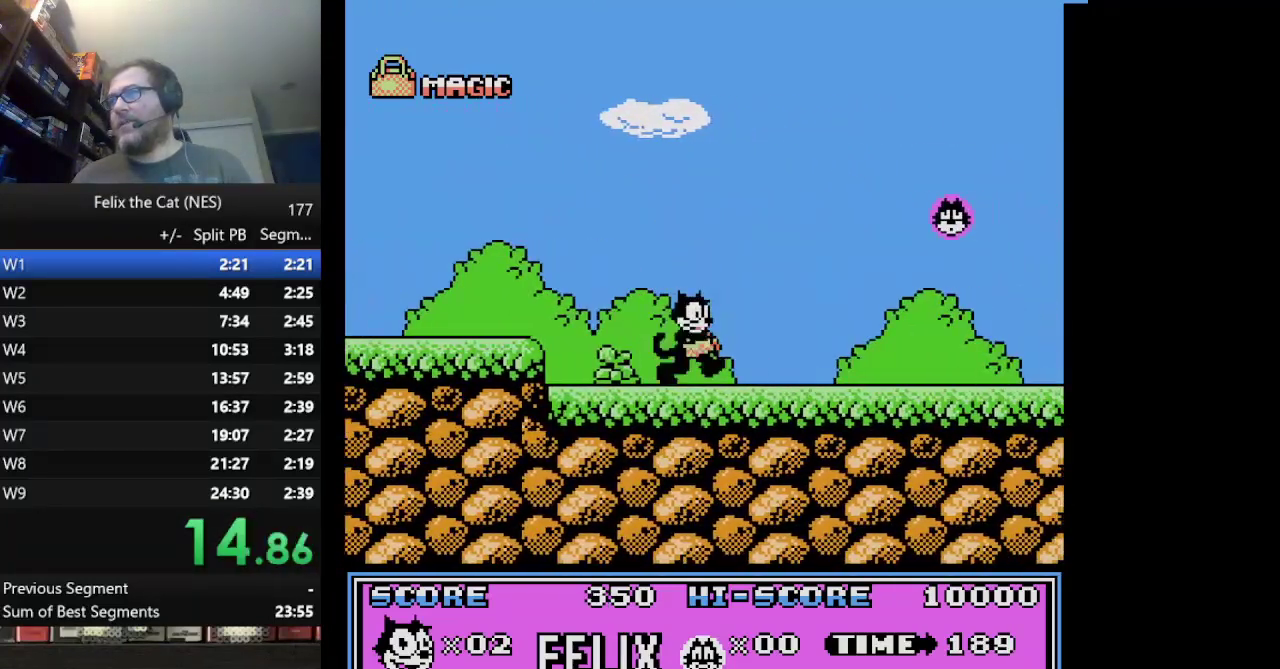
{"buttons": ["DPAD_RIGHT"], "events": []}
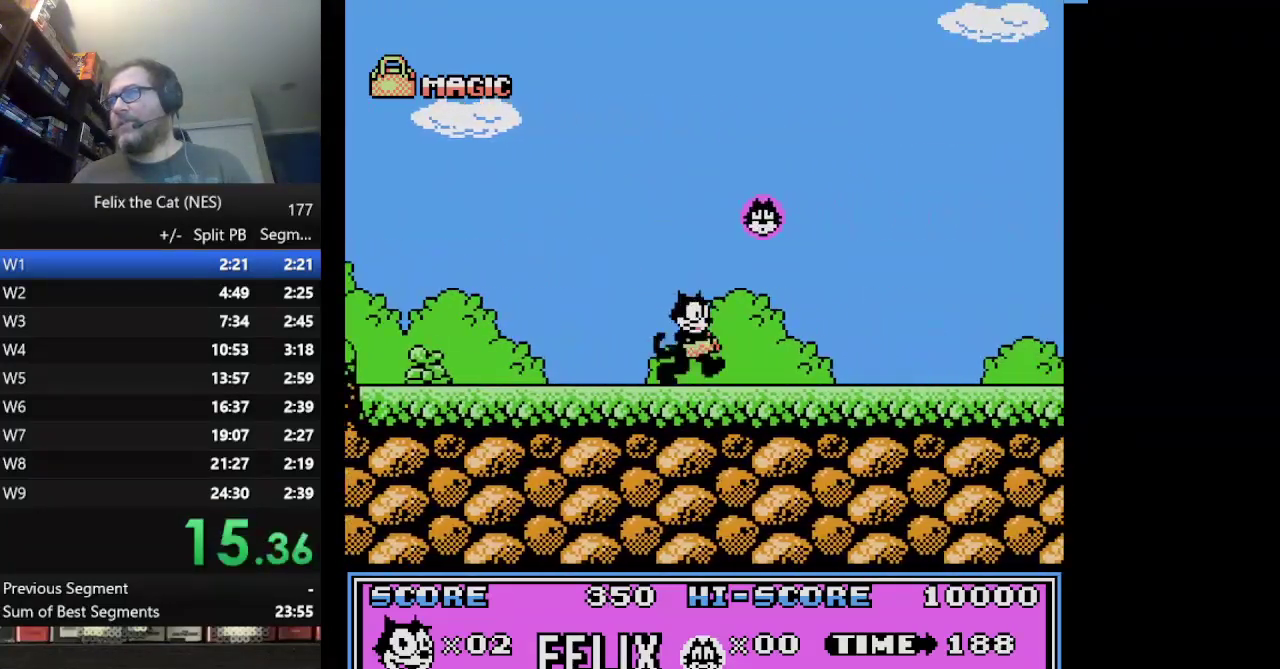
{"buttons": ["DPAD_RIGHT"], "events": []}
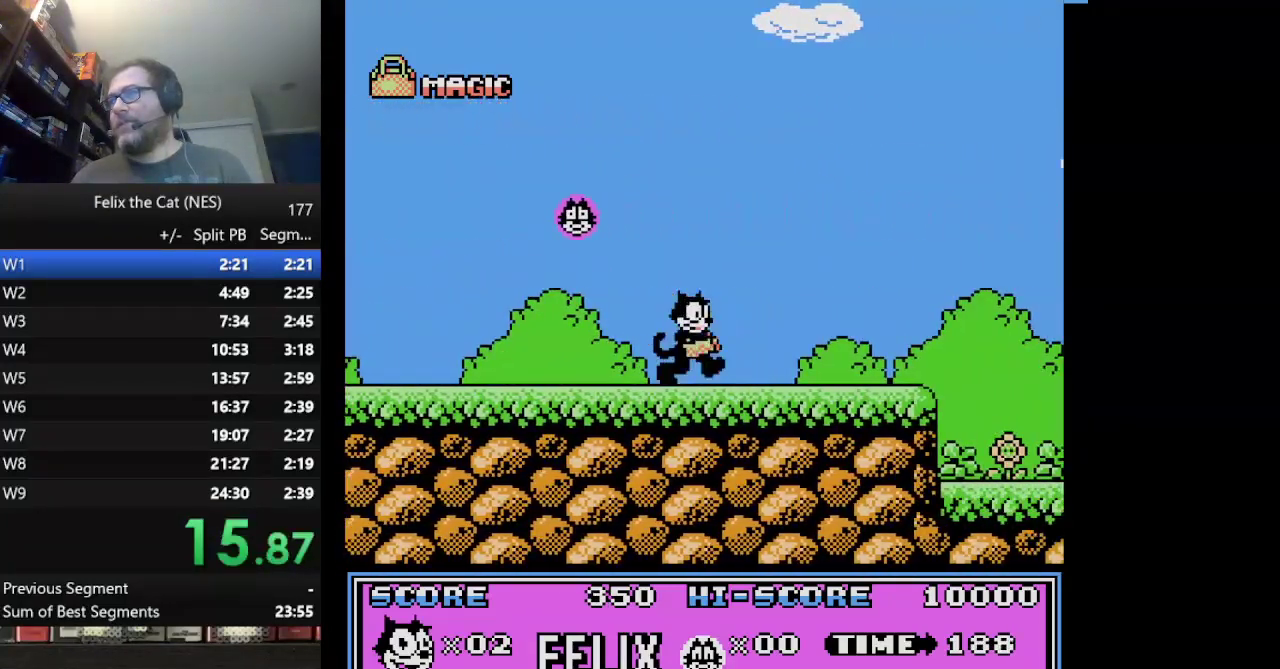
{"buttons": ["DPAD_RIGHT"], "events": []}
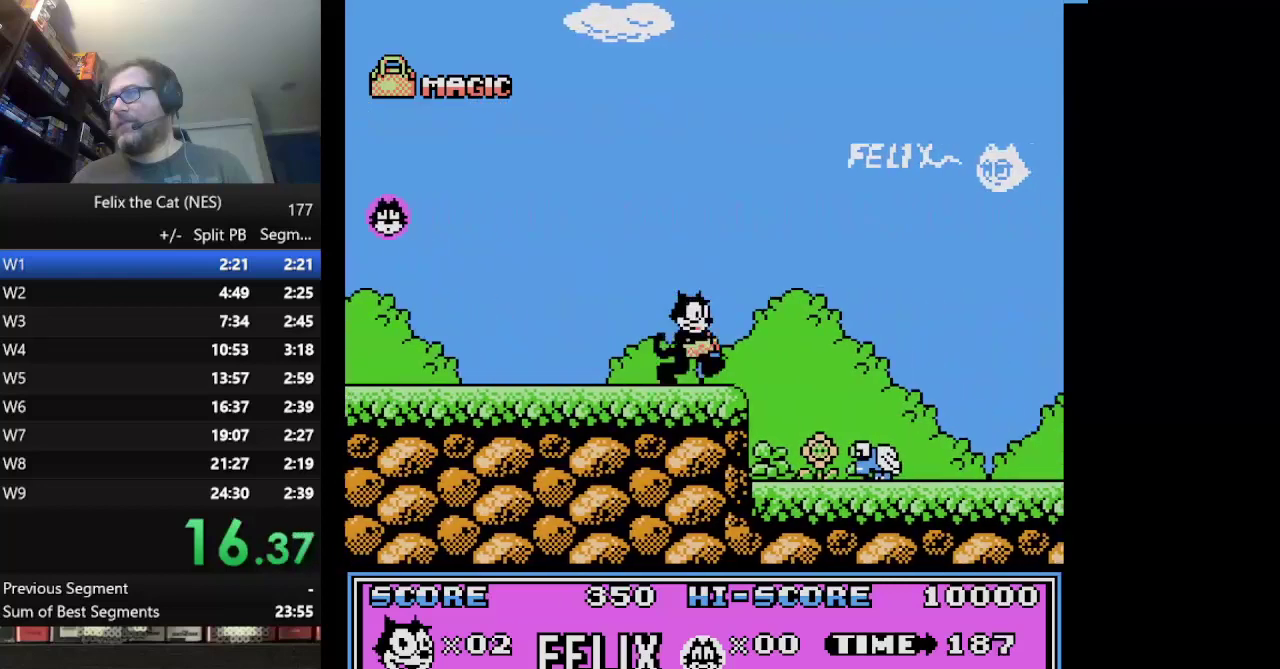
{"buttons": ["DPAD_RIGHT"], "events": [[84, "A", "down"], [167, "A", "up"]]}
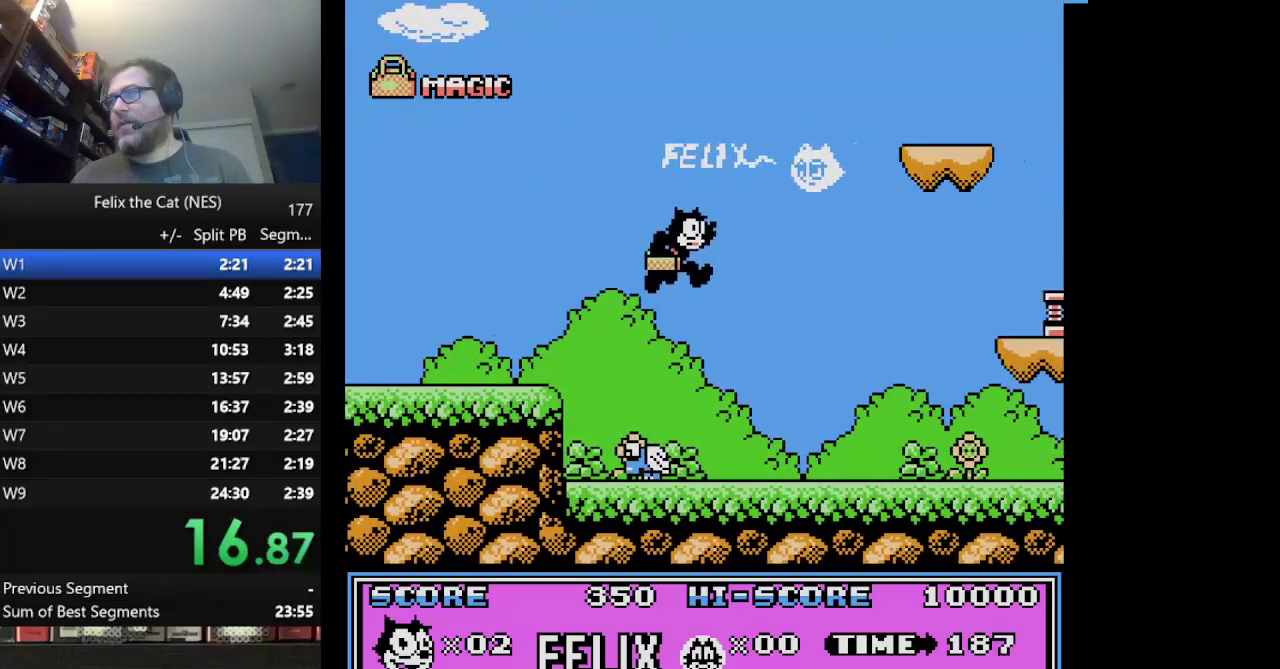
{"buttons": ["A", "DPAD_RIGHT"], "events": [[500, "A", "down"]]}
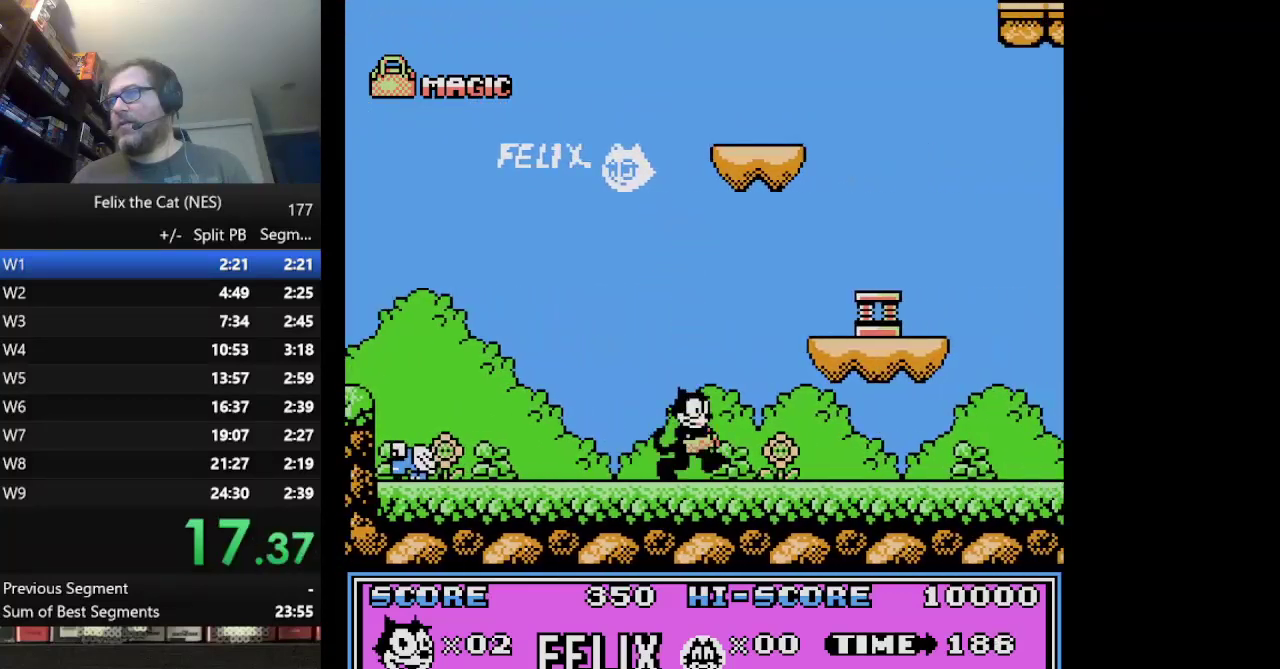
{"buttons": ["A", "DPAD_RIGHT"], "events": [[334, "A", "up"], [459, "A", "down"]]}
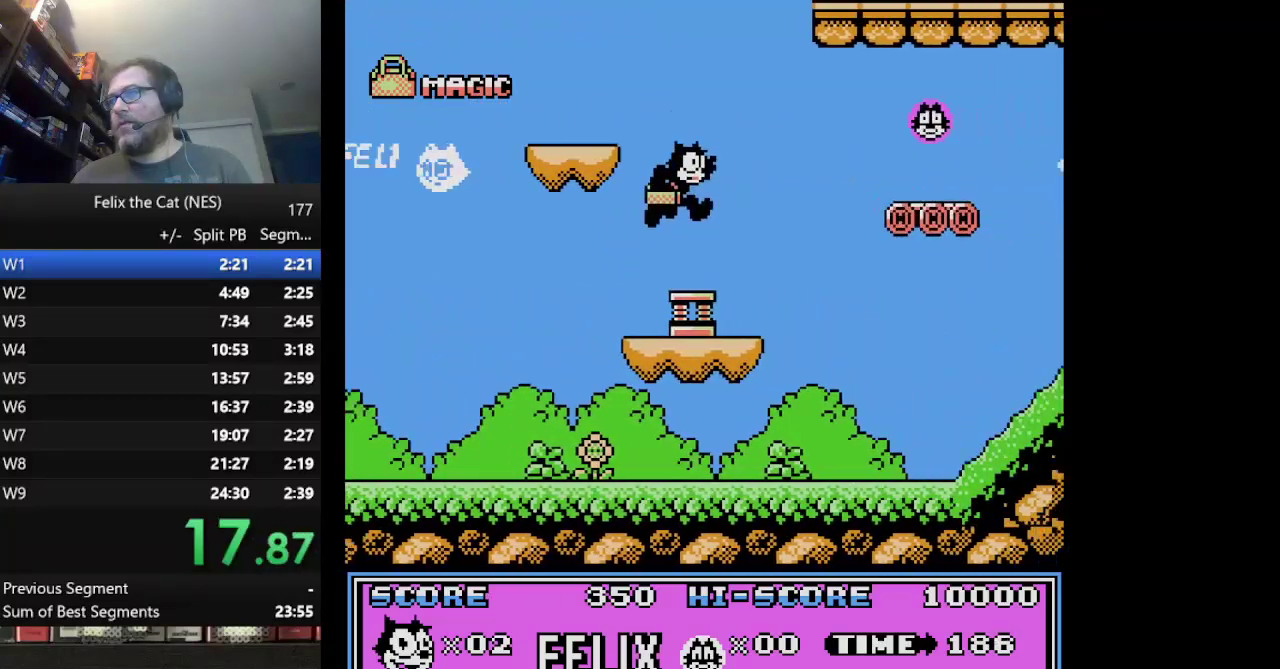
{"buttons": ["A", "DPAD_RIGHT"], "events": []}
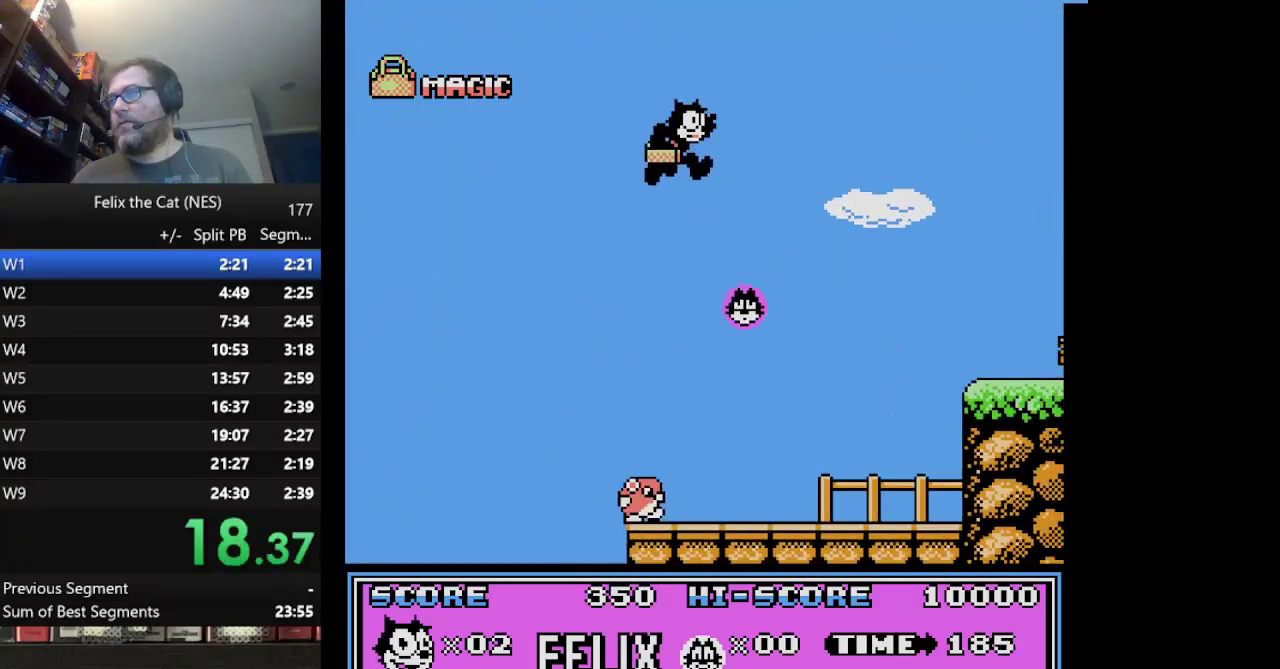
{"buttons": ["A", "DPAD_RIGHT"], "events": []}
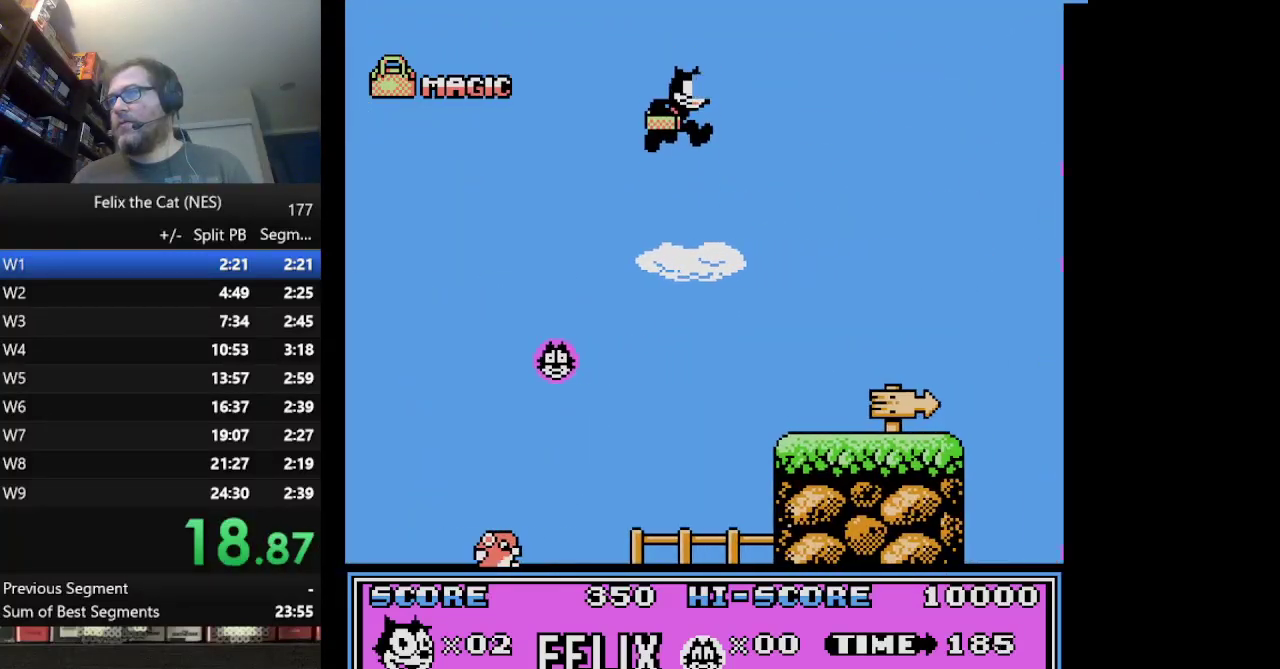
{"buttons": ["DPAD_RIGHT"], "events": [[83, "A", "up"]]}
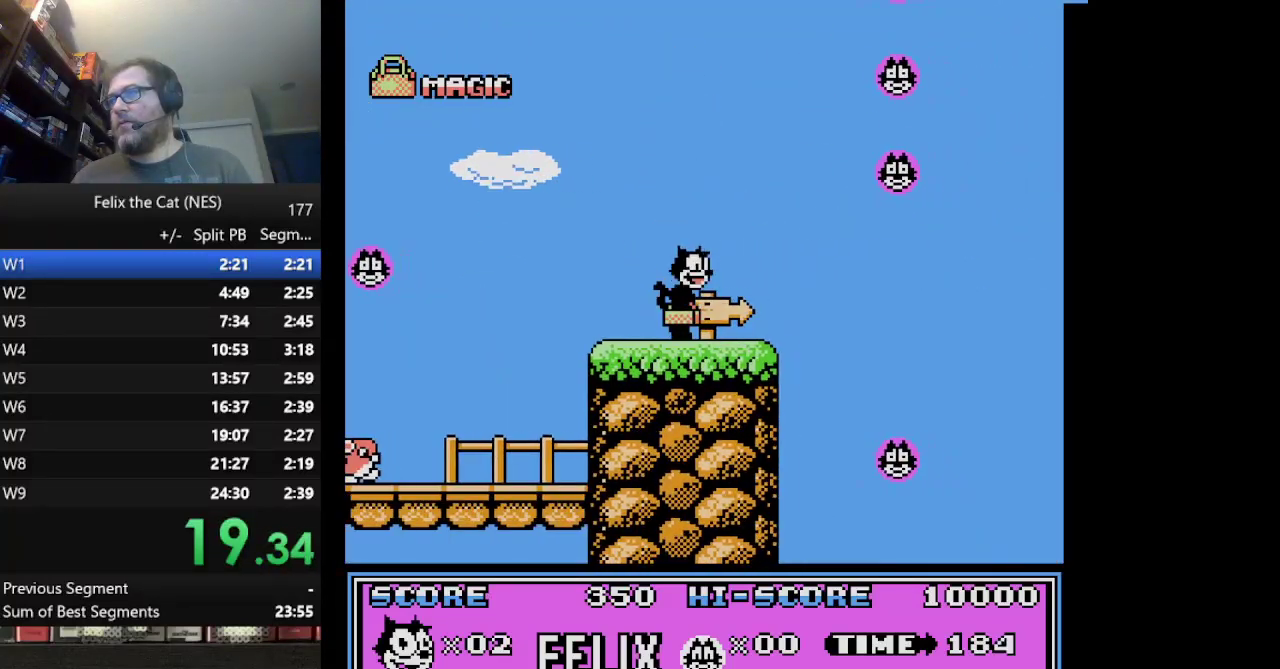
{"buttons": ["DPAD_RIGHT"], "events": []}
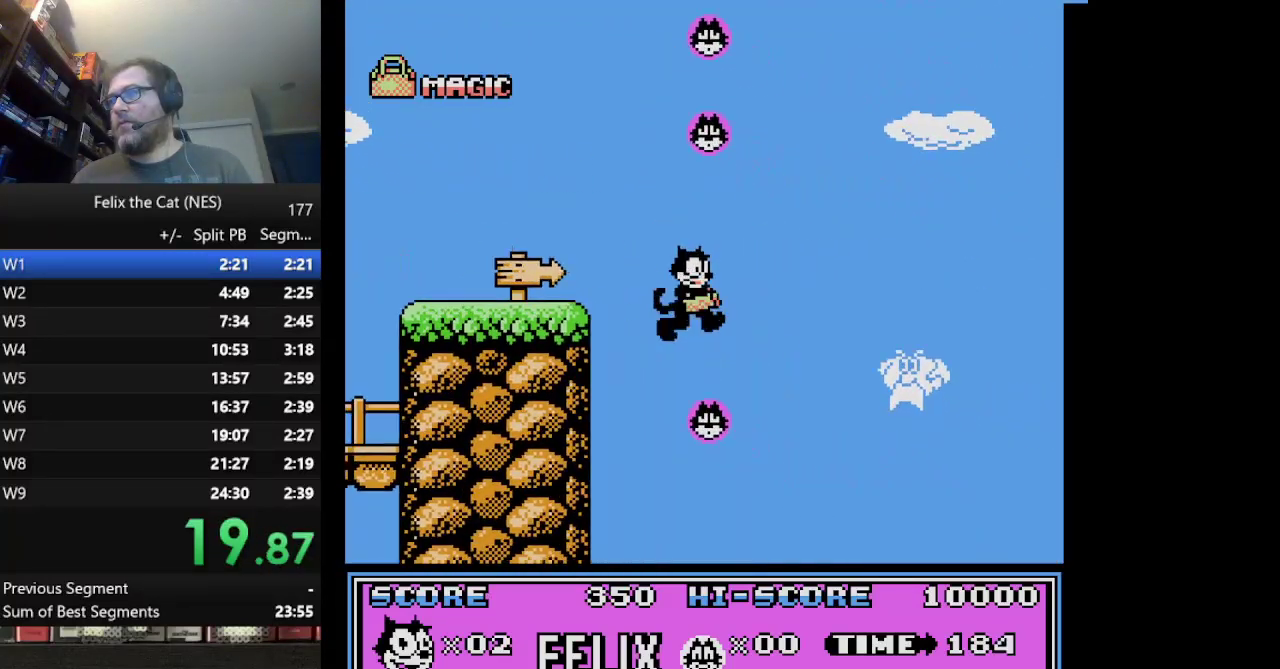
{"buttons": ["DPAD_RIGHT"], "events": []}
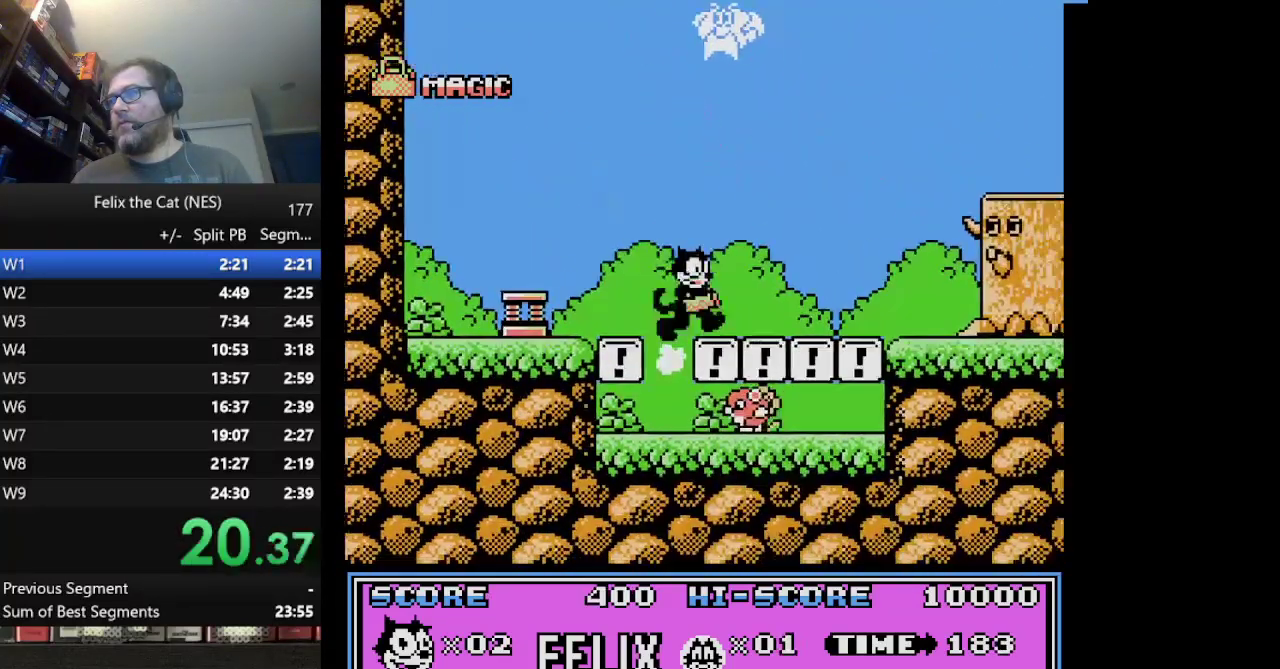
{"buttons": ["A", "DPAD_RIGHT"], "events": [[84, "A", "down"]]}
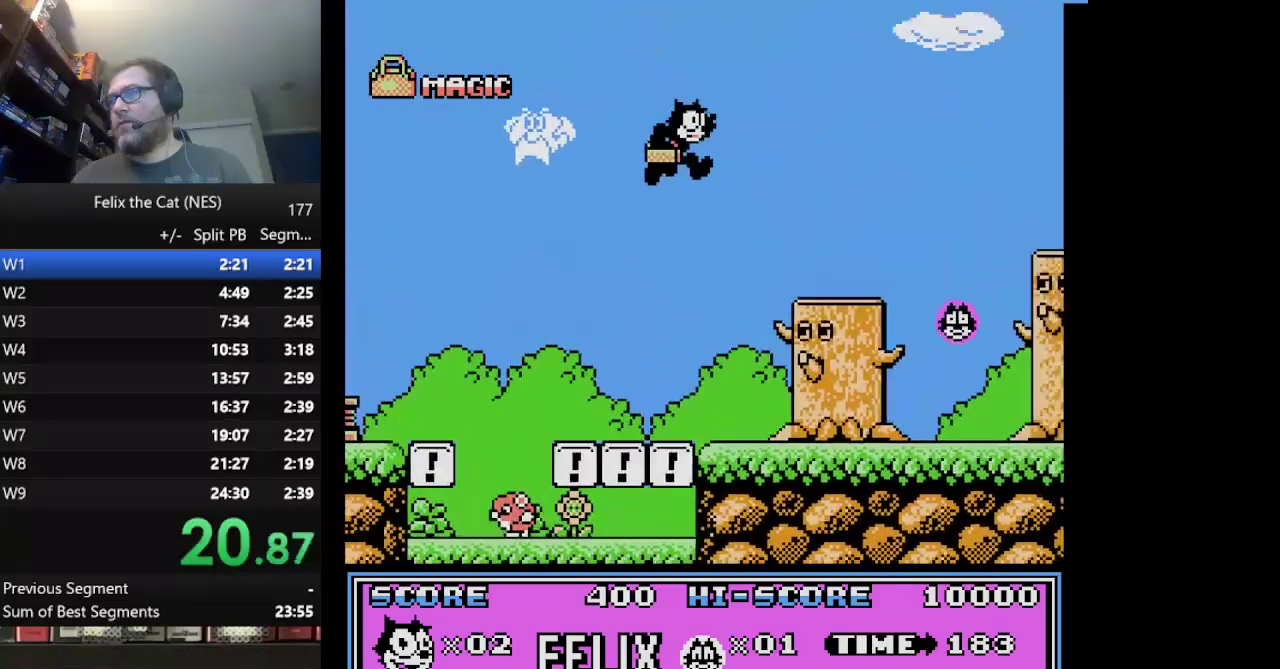
{"buttons": ["DPAD_RIGHT"], "events": [[83, "A", "up"]]}
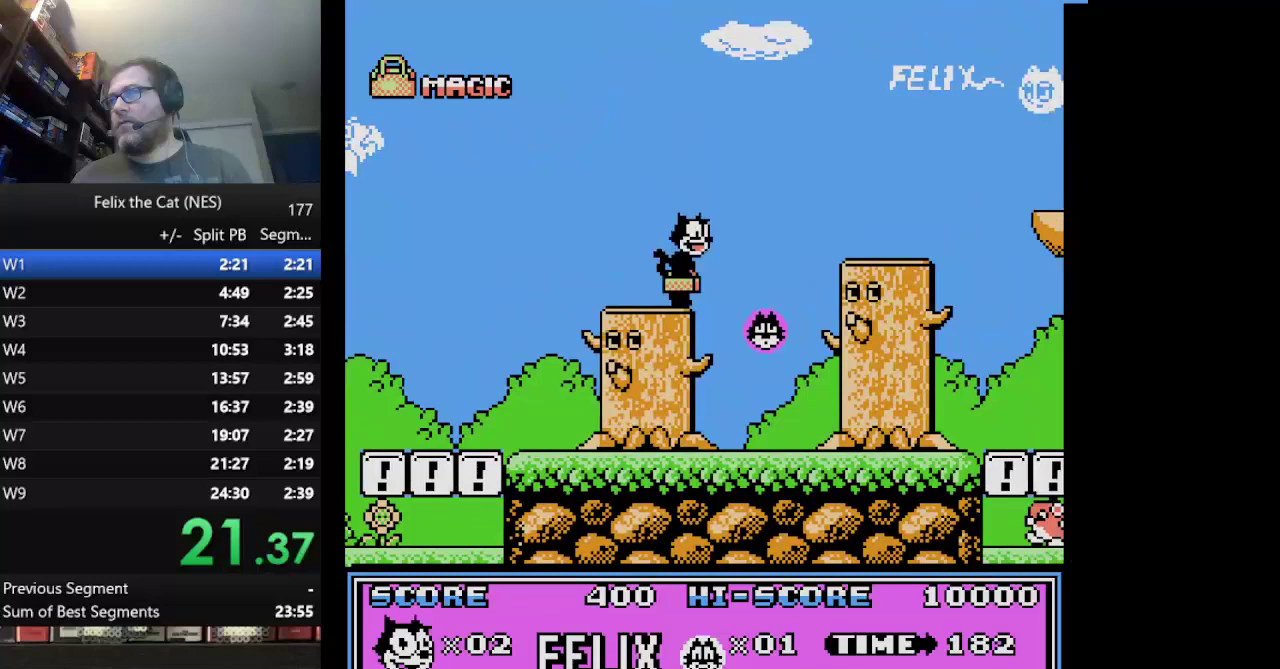
{"buttons": ["DPAD_RIGHT"], "events": [[42, "A", "down"], [167, "A", "up"]]}
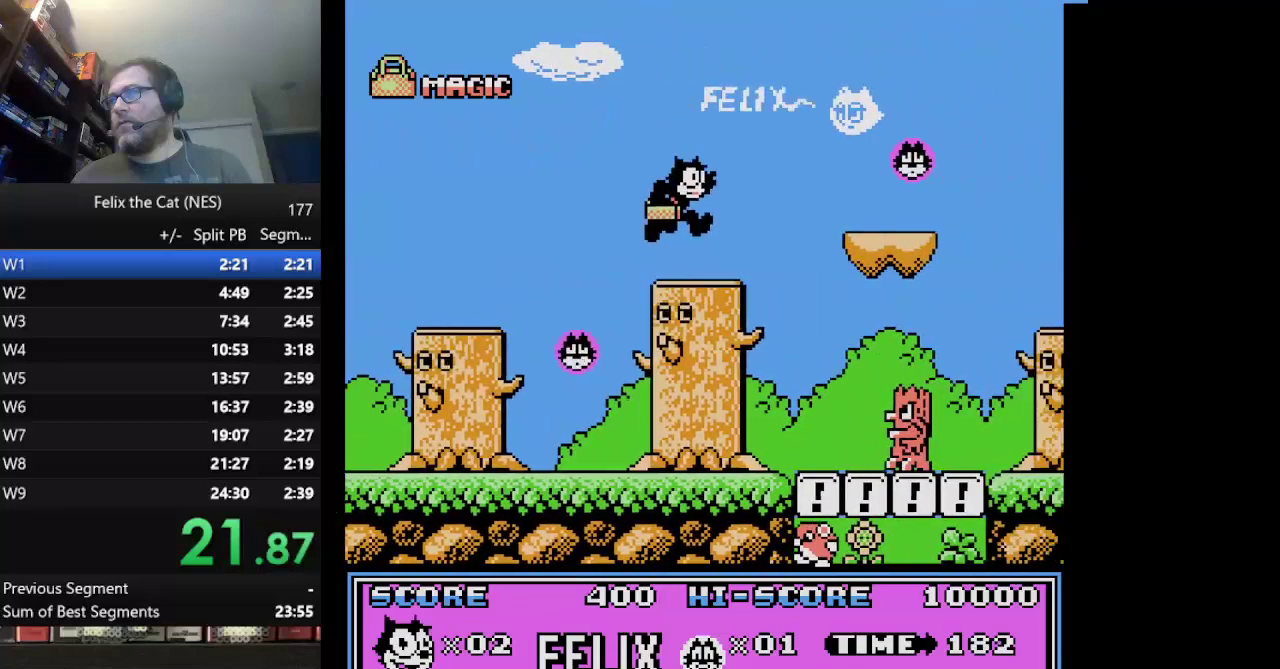
{"buttons": ["DPAD_RIGHT"], "events": [[167, "A", "down"], [250, "A", "up"]]}
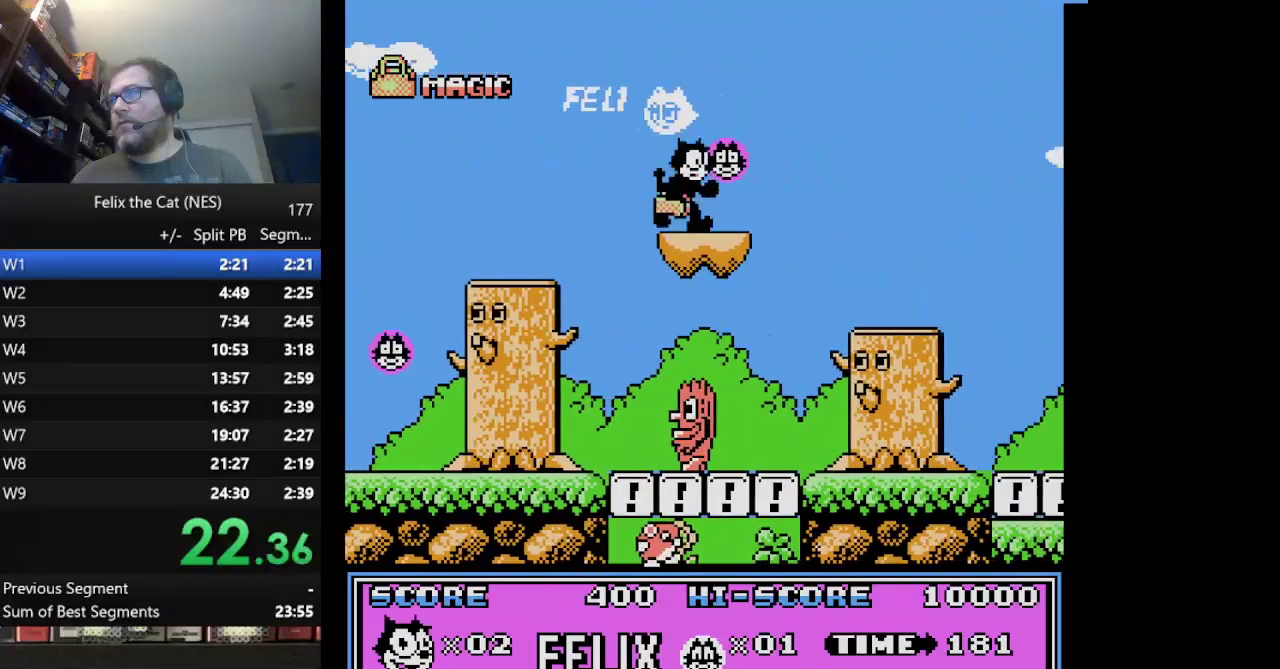
{"buttons": ["DPAD_RIGHT"], "events": []}
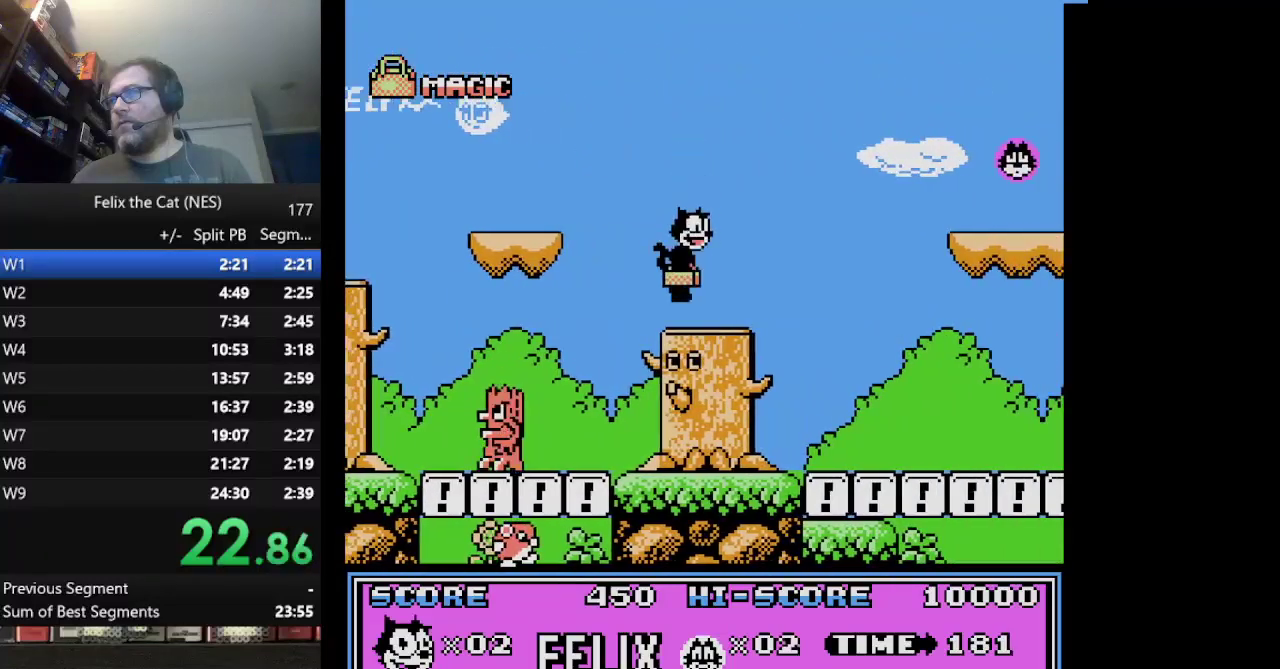
{"buttons": ["DPAD_RIGHT"], "events": [[167, "A", "down"], [417, "A", "up"]]}
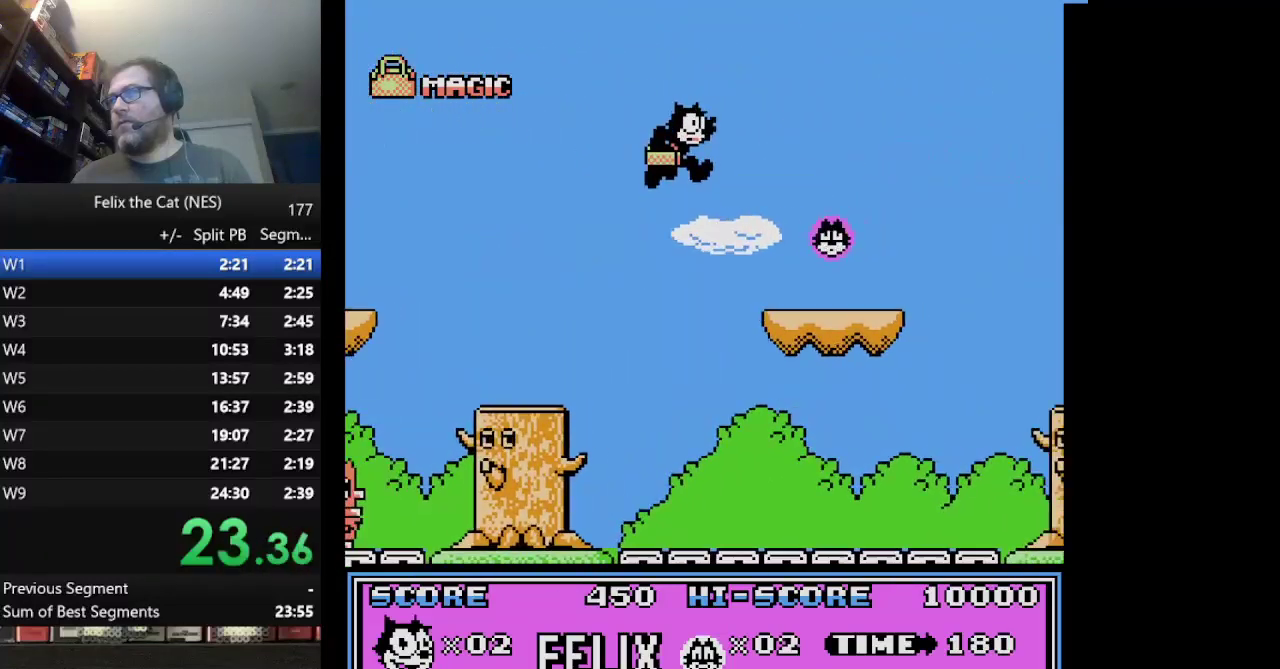
{"buttons": ["A", "DPAD_RIGHT"], "events": [[459, "A", "down"]]}
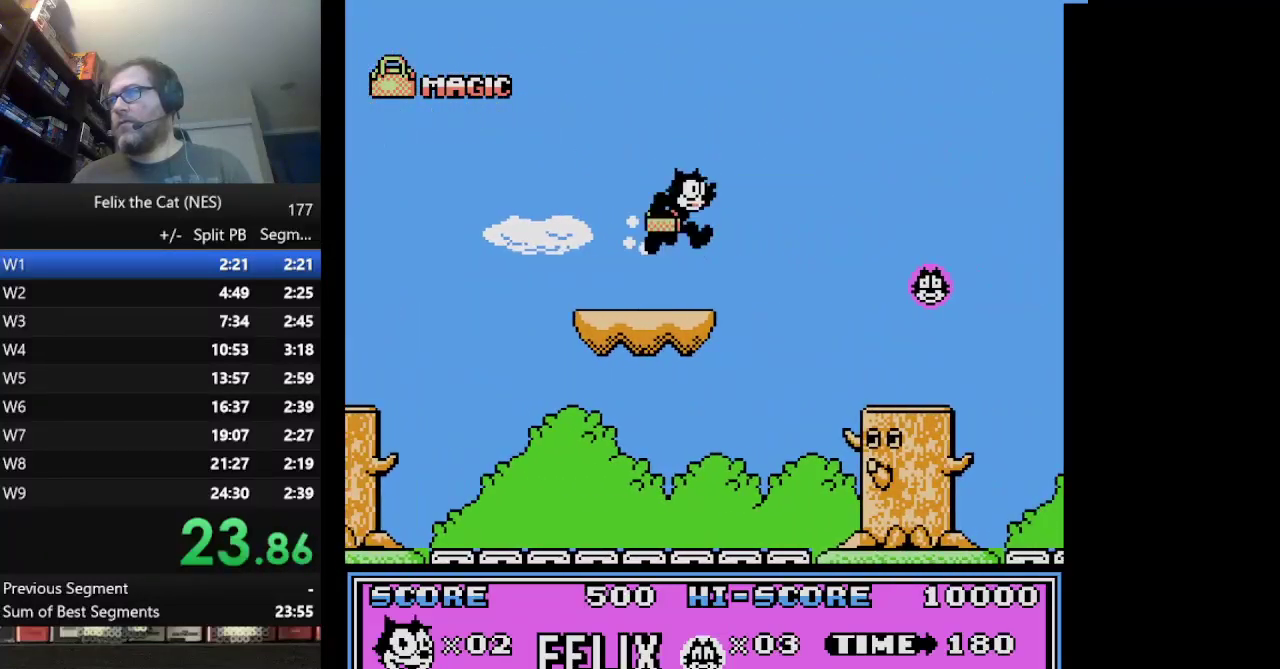
{"buttons": ["DPAD_RIGHT"], "events": [[42, "A", "up"]]}
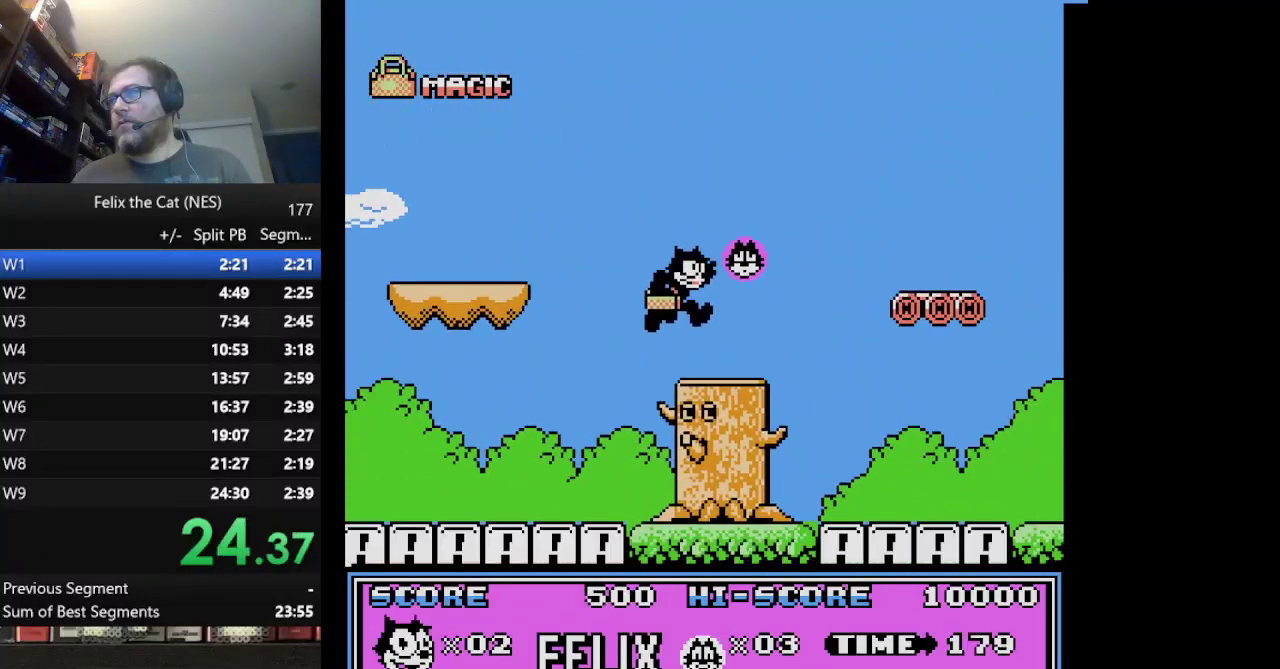
{"buttons": ["DPAD_RIGHT"], "events": [[167, "A", "down"], [292, "A", "up"]]}
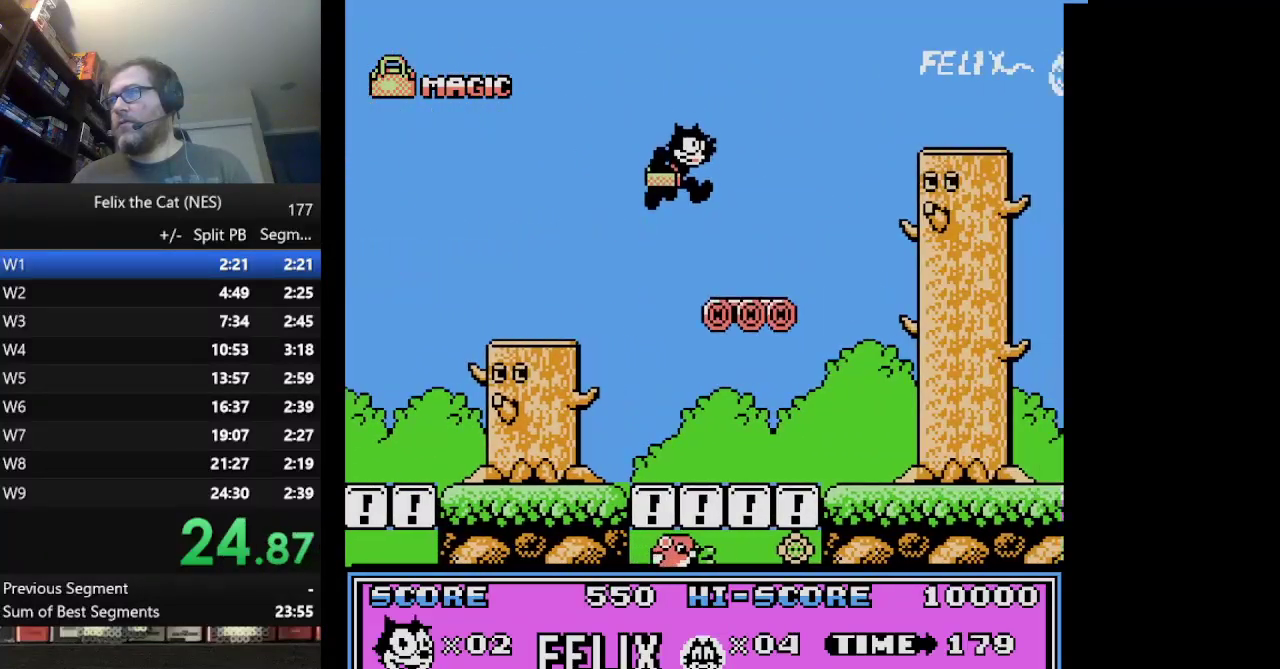
{"buttons": ["A", "DPAD_RIGHT"], "events": [[333, "A", "down"]]}
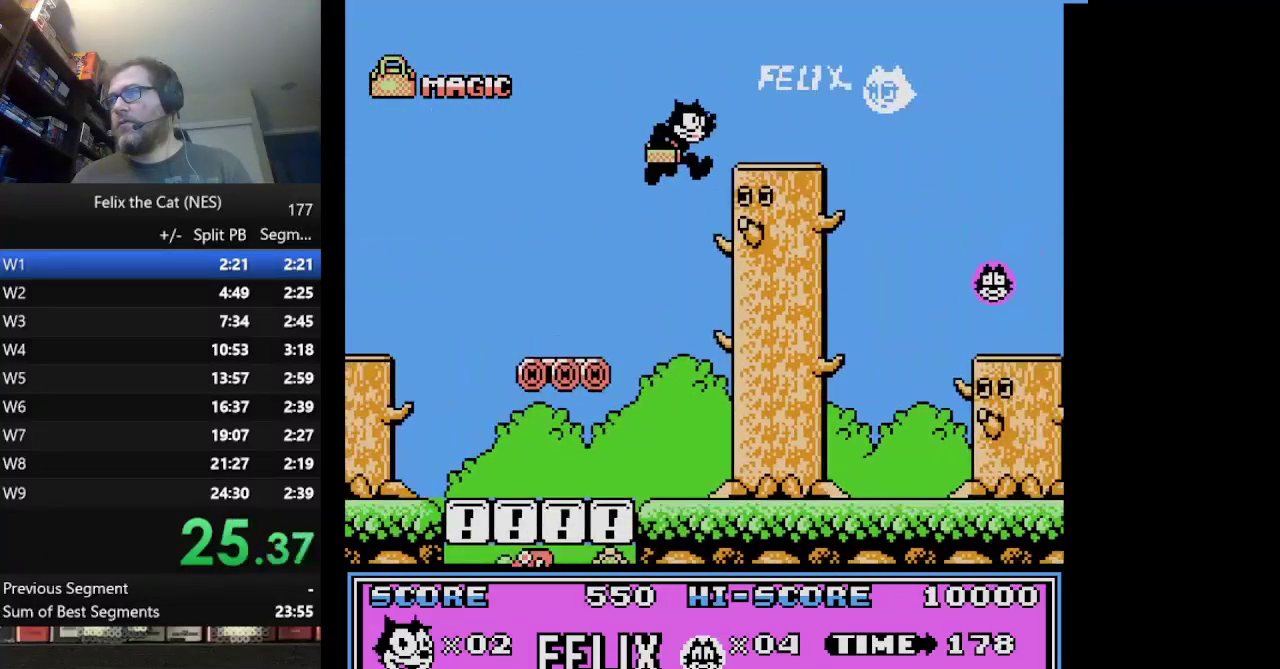
{"buttons": ["DPAD_RIGHT"], "events": [[292, "A", "up"]]}
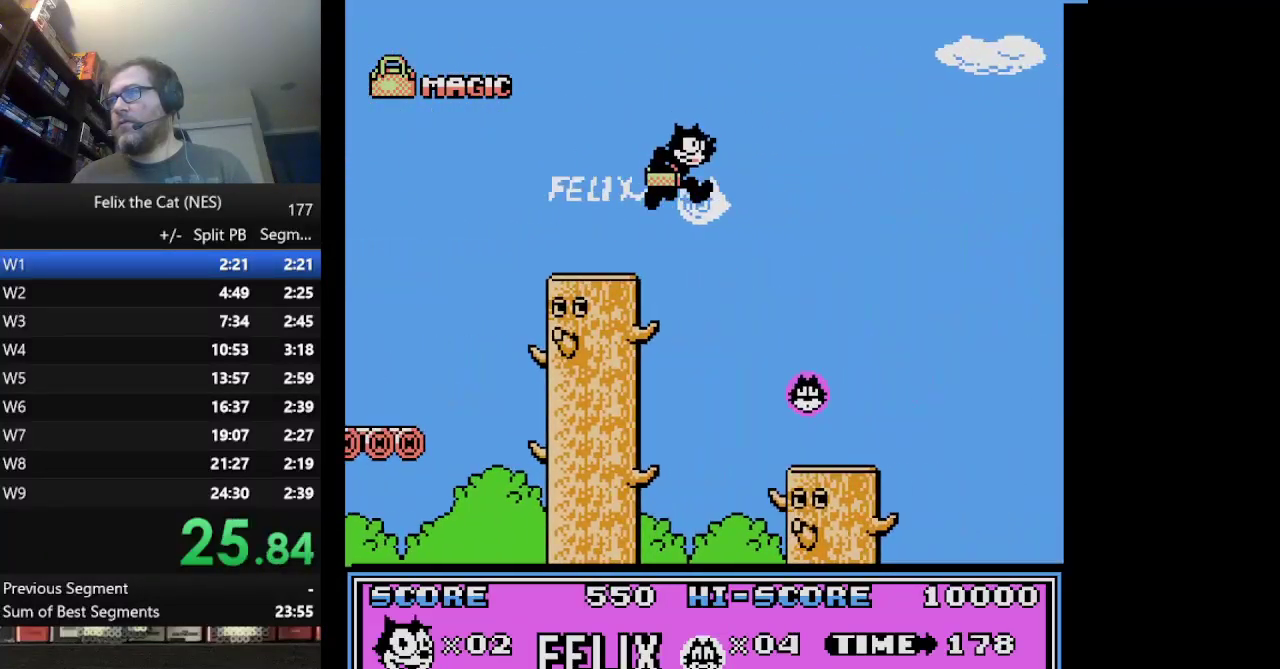
{"buttons": ["A", "DPAD_RIGHT"], "events": [[500, "A", "down"]]}
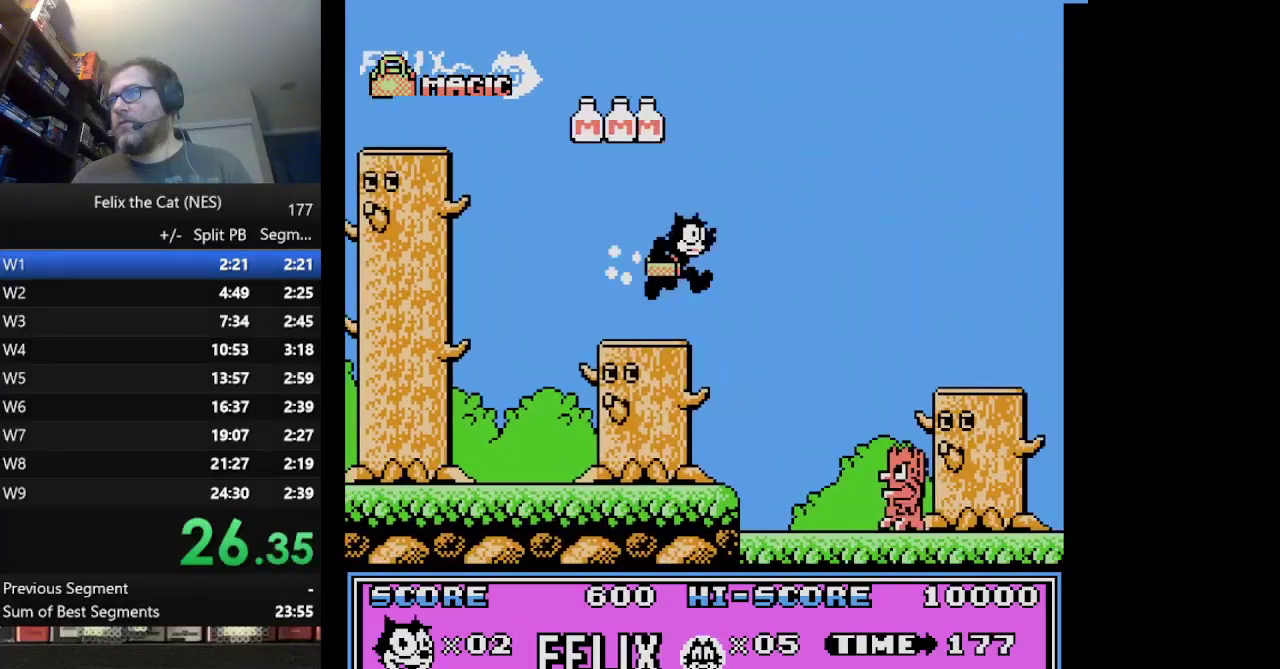
{"buttons": ["DPAD_RIGHT"], "events": [[167, "A", "up"]]}
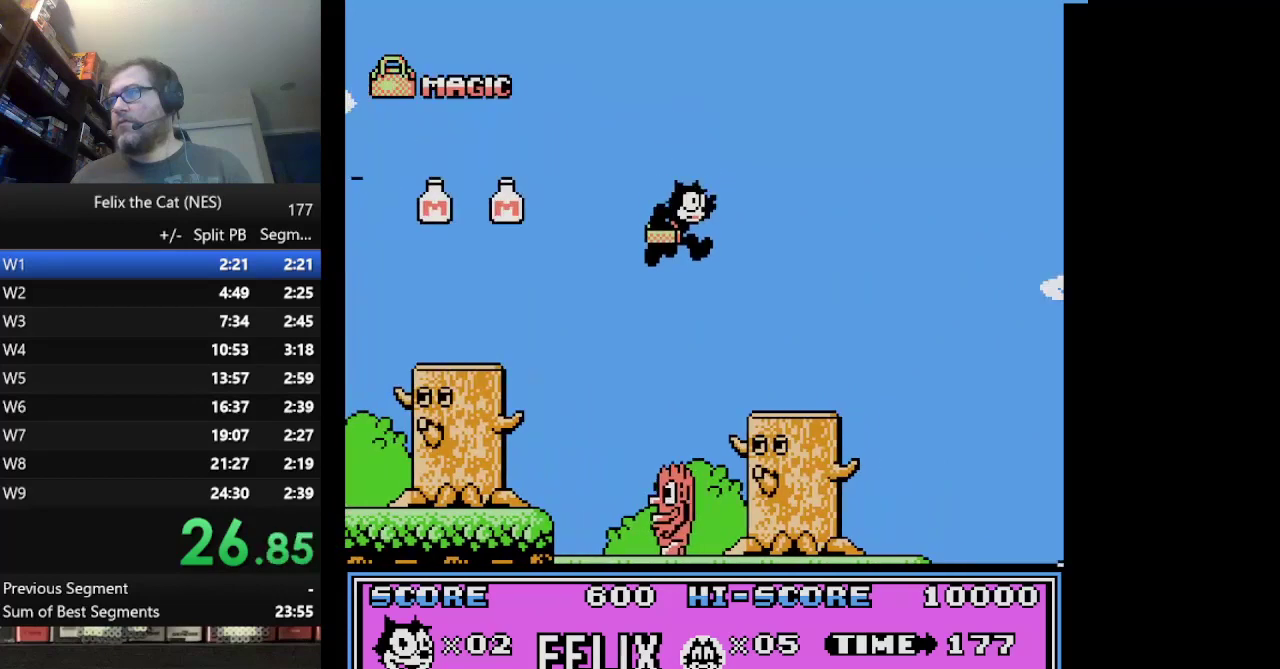
{"buttons": ["DPAD_RIGHT"], "events": [[333, "A", "down"], [459, "A", "up"]]}
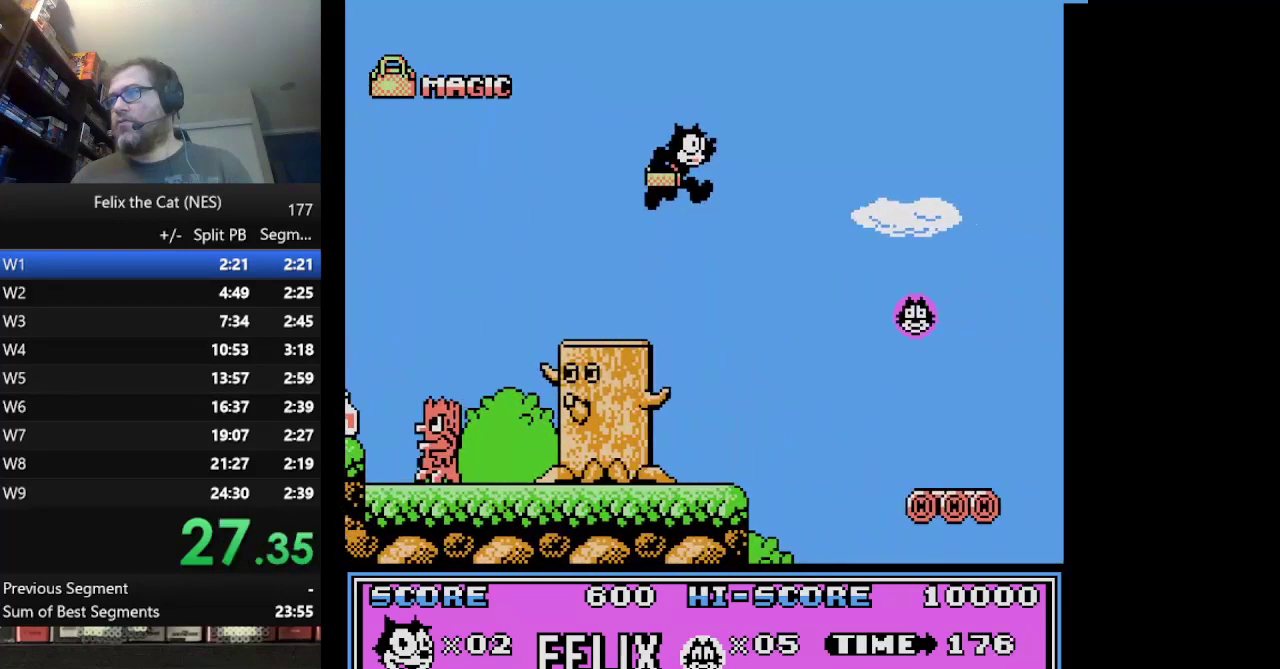
{"buttons": ["DPAD_RIGHT"], "events": []}